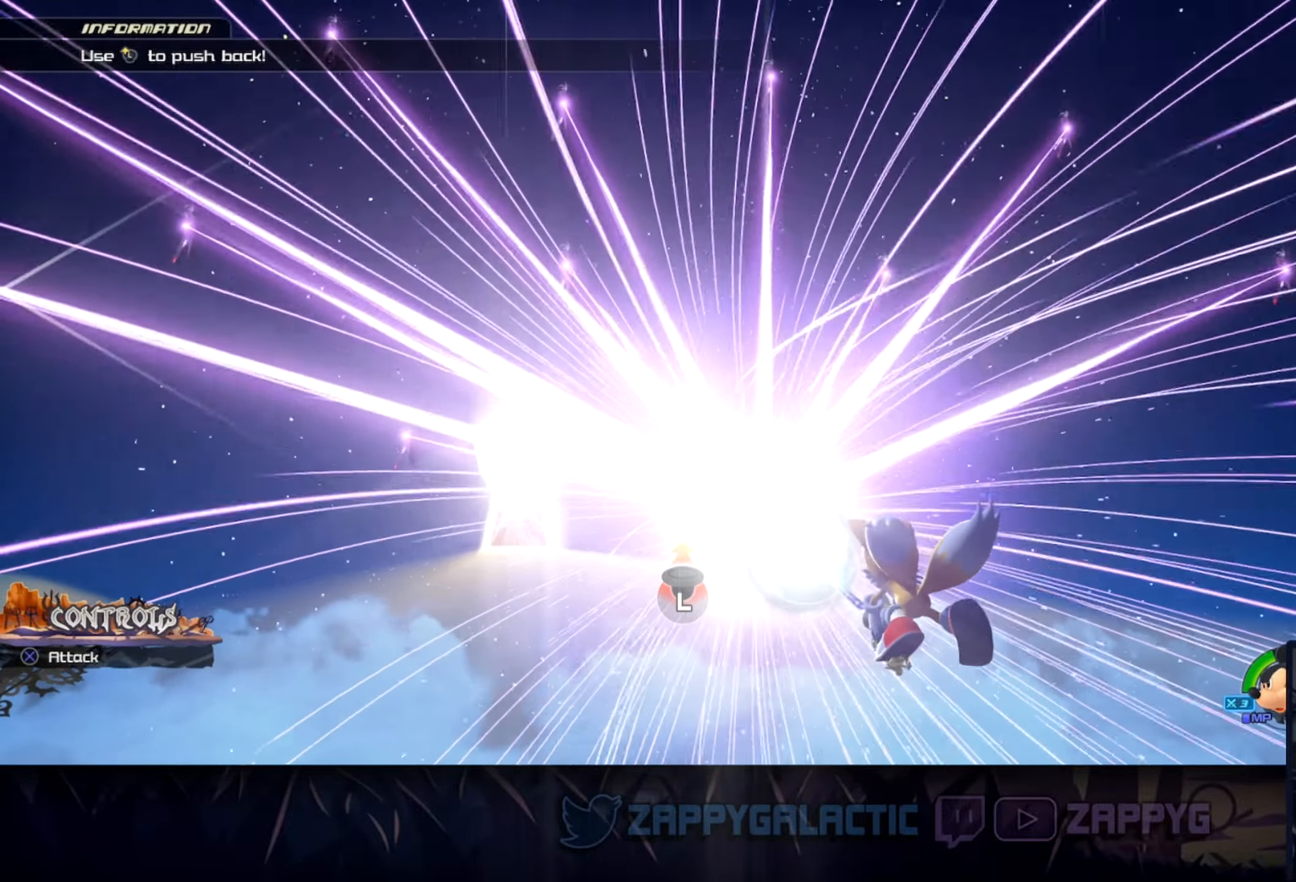
Gameplay with a controller (PlayStation layout); each line is a JSON object with the inputs held at the frame after it. "events" lists button and stick changes between this image and that frame as [ms after this image, input, new state], when the widget could be followed in between. Not read: L2 R2 START.
{"buttons": [], "left_stick": "up", "right_stick": "center", "events": []}
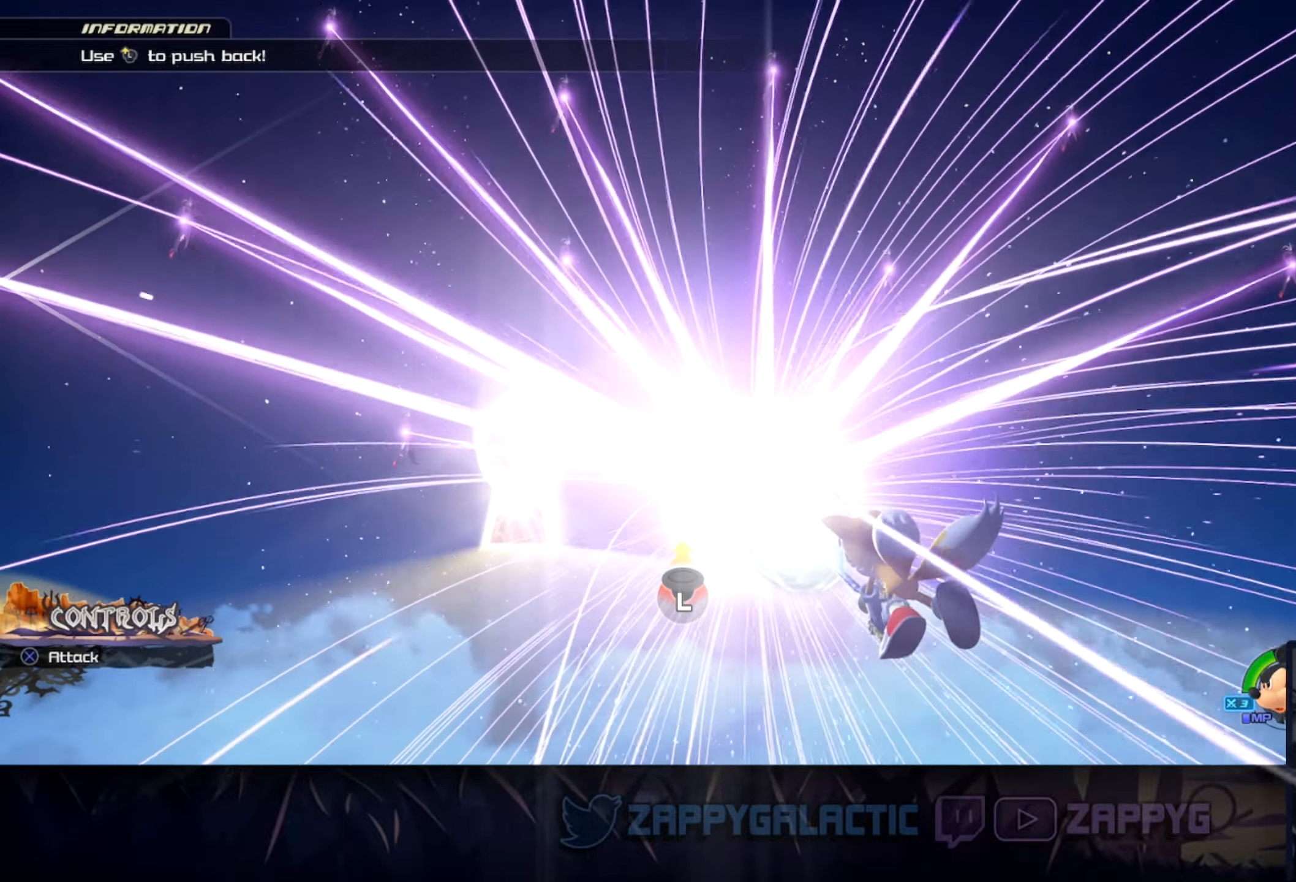
{"buttons": [], "left_stick": "up", "right_stick": "center", "events": []}
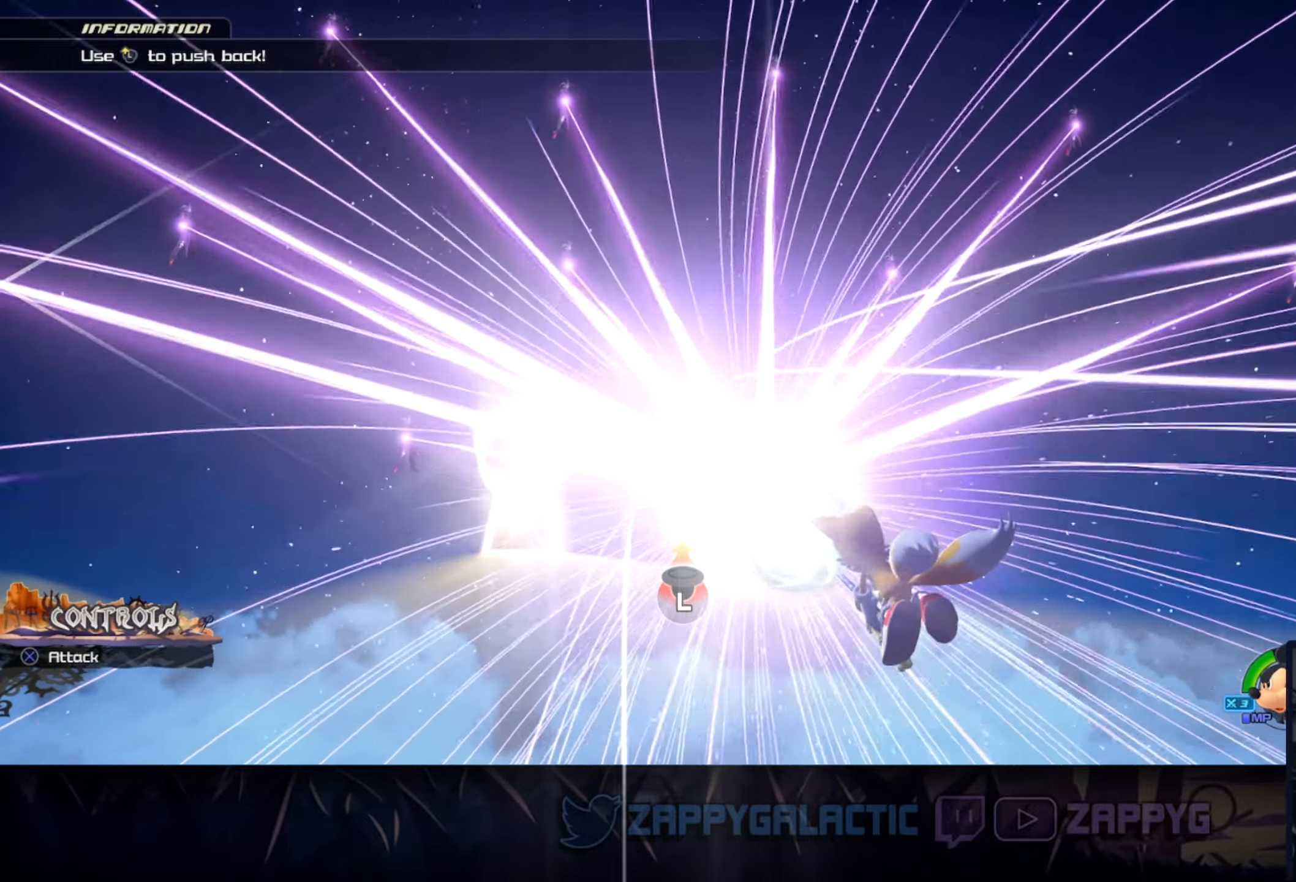
{"buttons": [], "left_stick": "up", "right_stick": "center", "events": []}
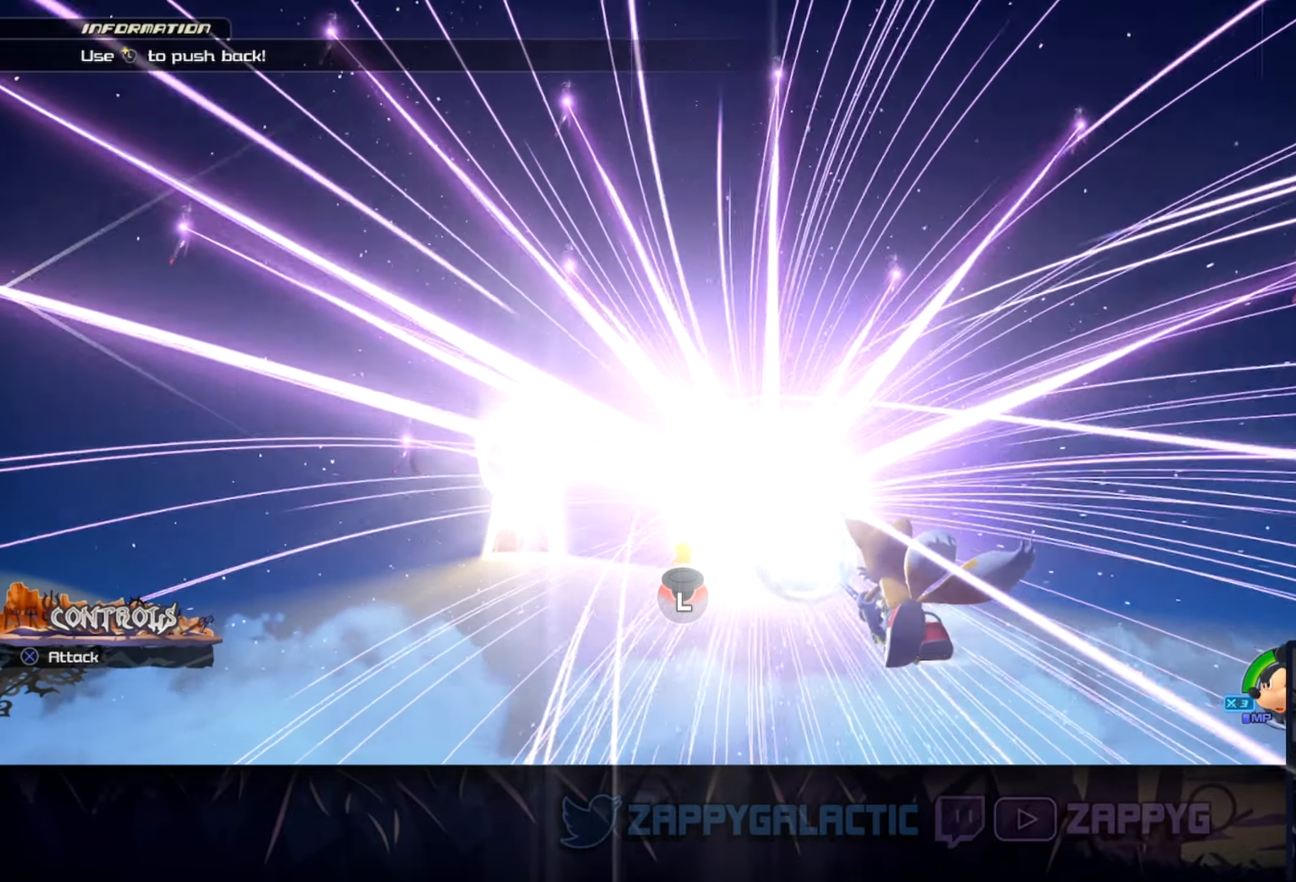
{"buttons": [], "left_stick": "up", "right_stick": "center", "events": []}
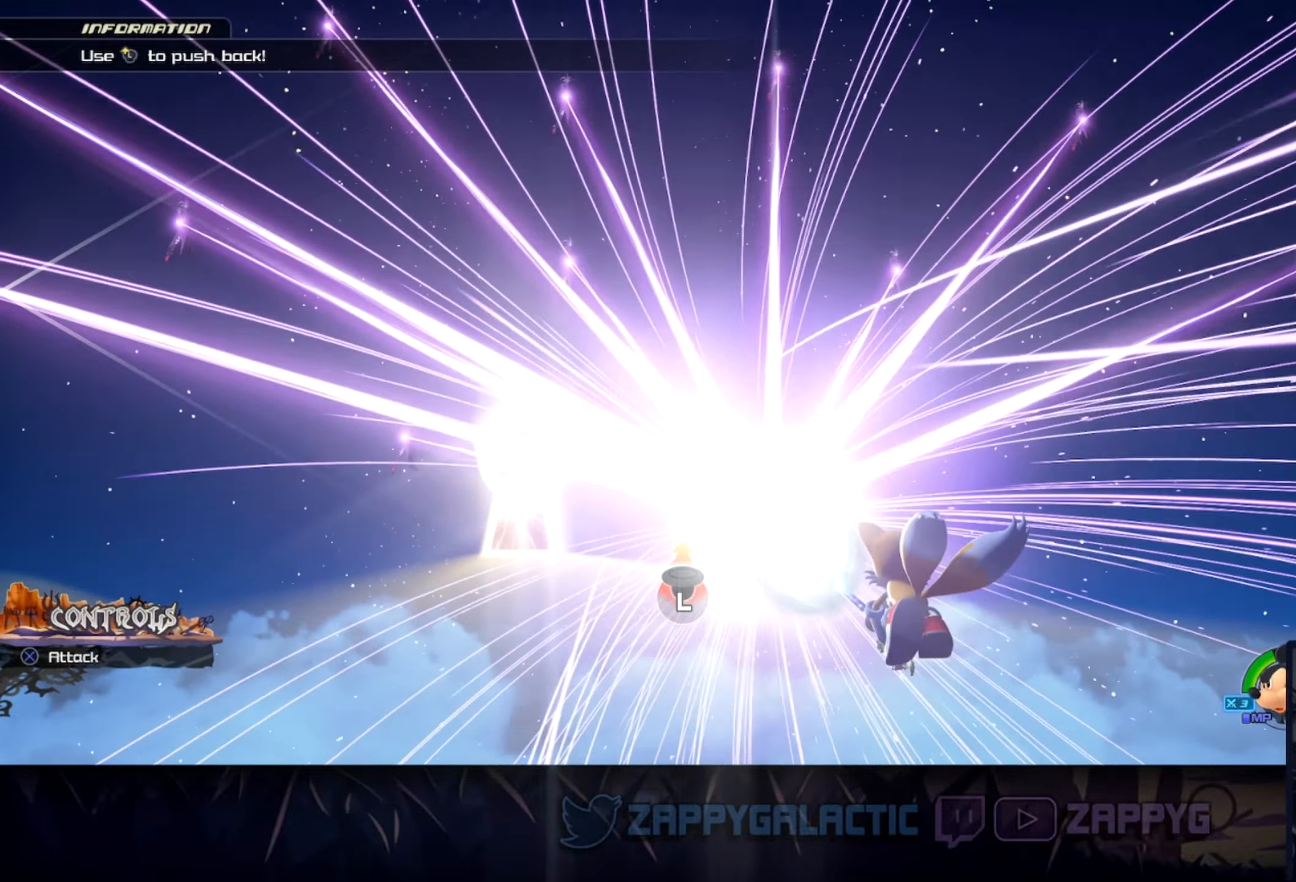
{"buttons": [], "left_stick": "up", "right_stick": "center", "events": []}
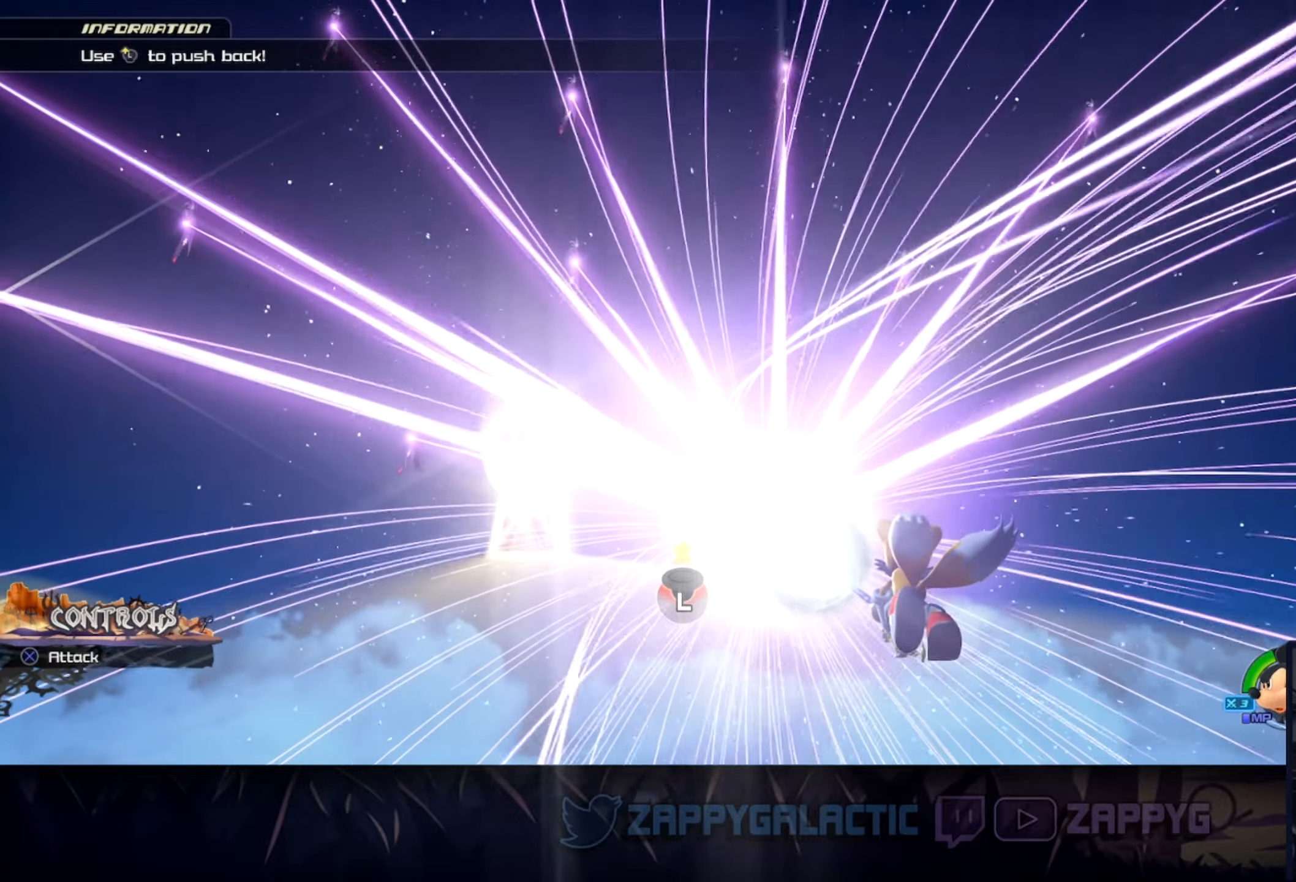
{"buttons": [], "left_stick": "up", "right_stick": "center", "events": []}
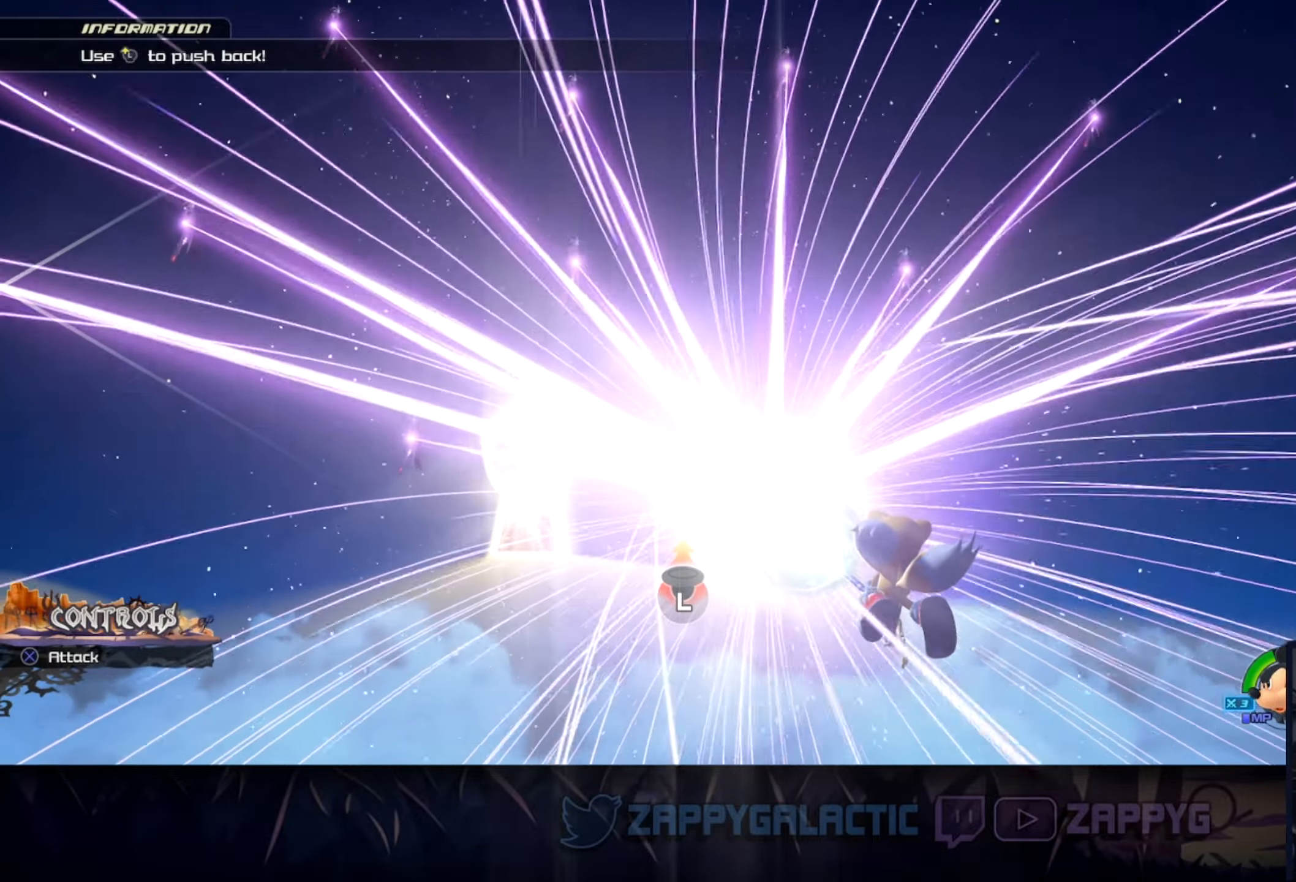
{"buttons": [], "left_stick": "up", "right_stick": "center", "events": []}
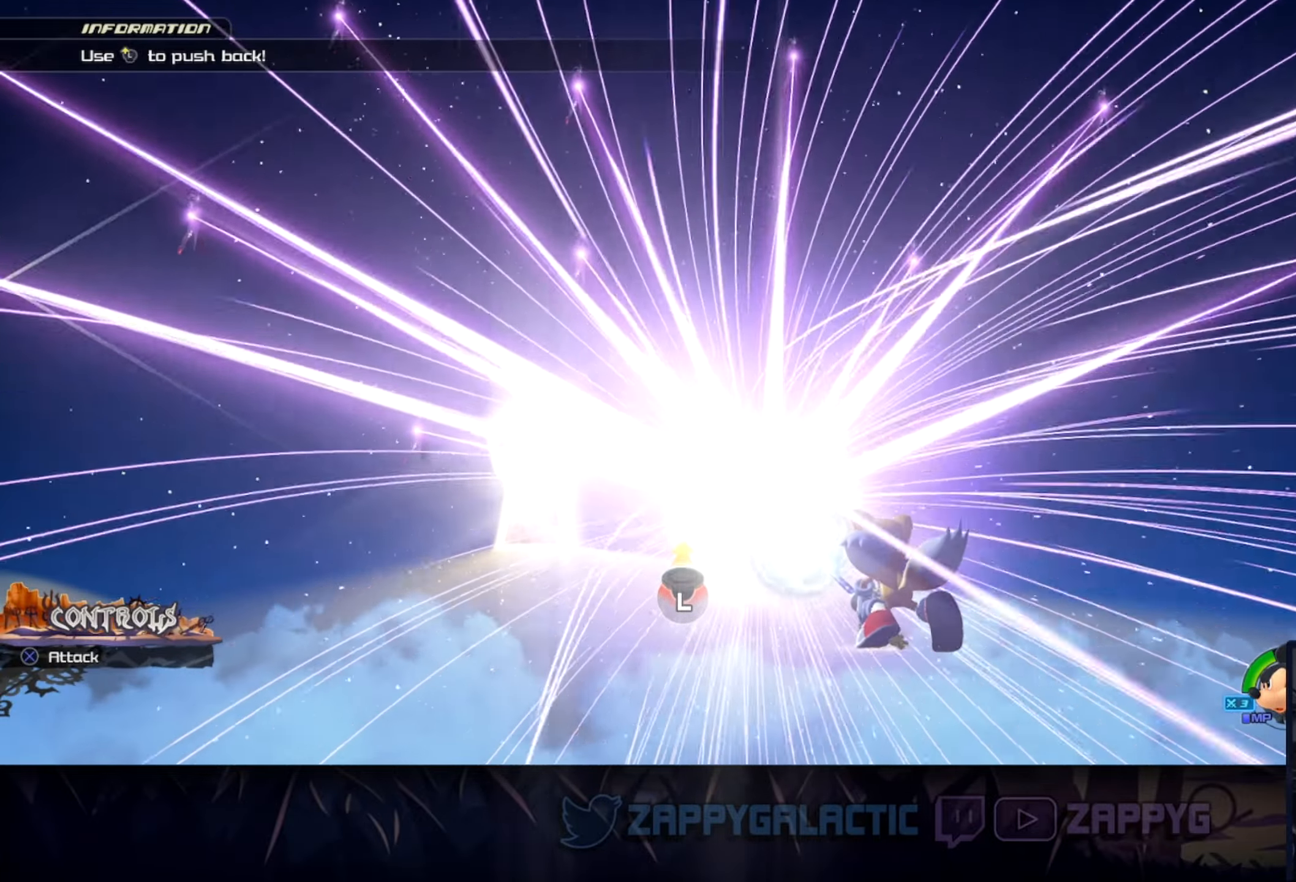
{"buttons": [], "left_stick": "up", "right_stick": "center", "events": []}
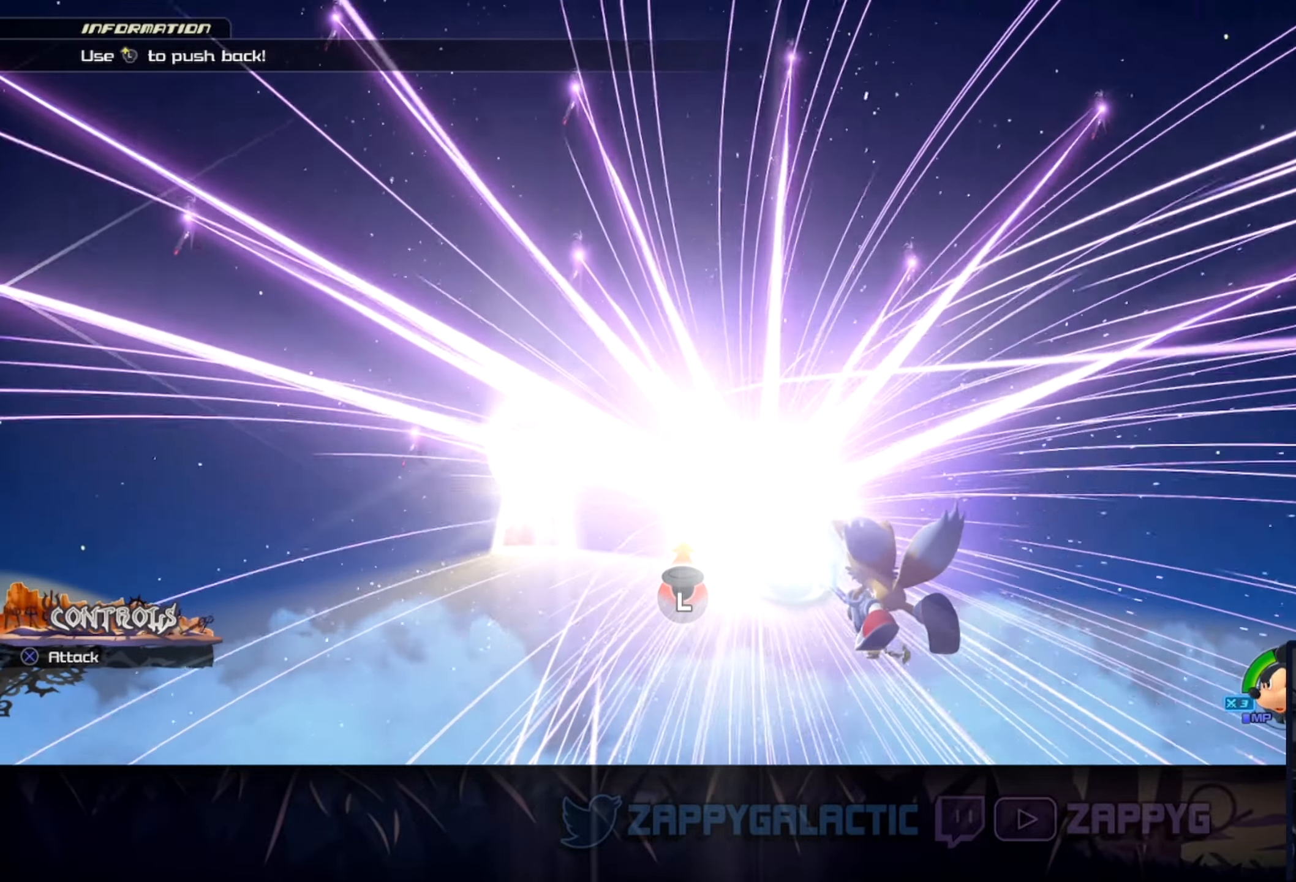
{"buttons": [], "left_stick": "up", "right_stick": "center", "events": []}
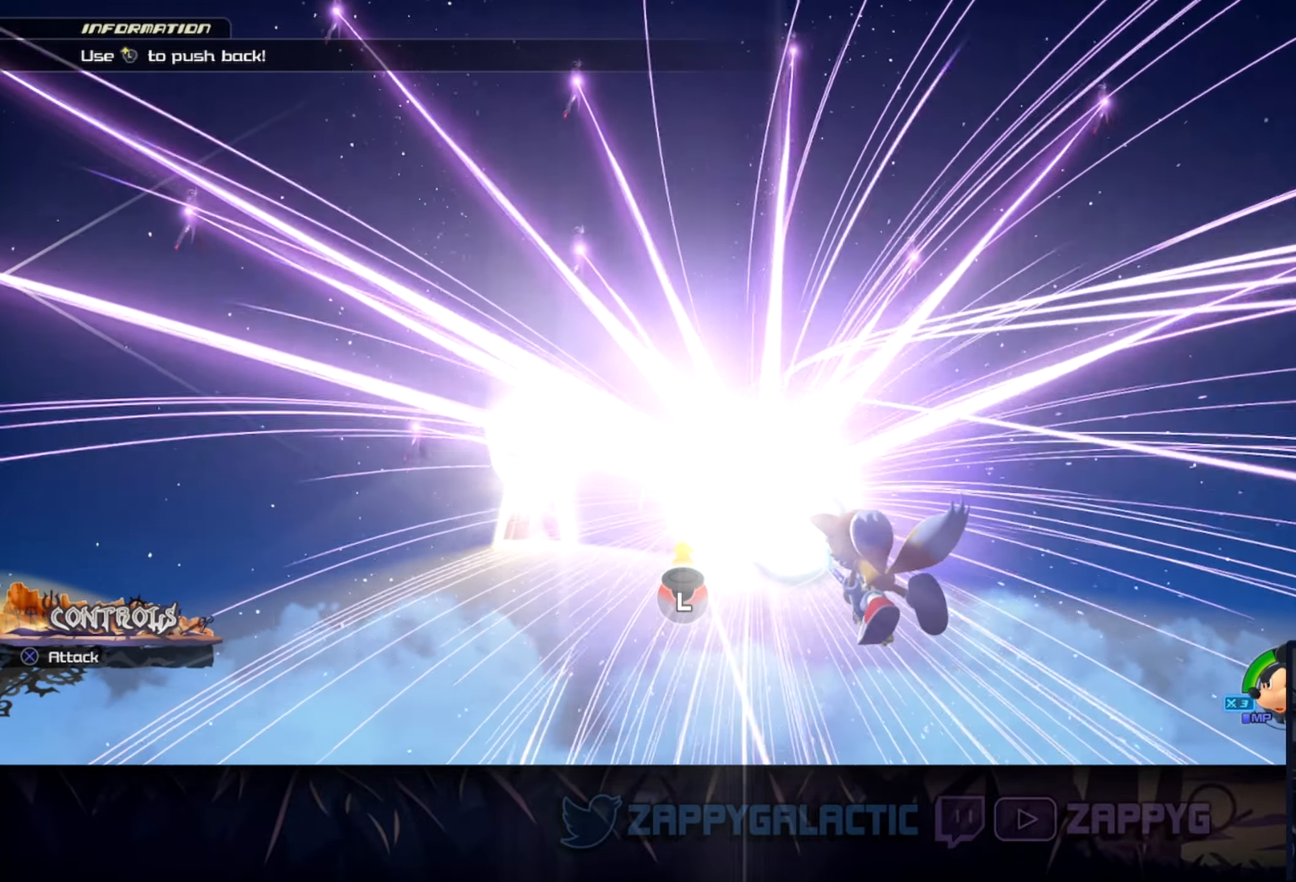
{"buttons": [], "left_stick": "up", "right_stick": "center", "events": []}
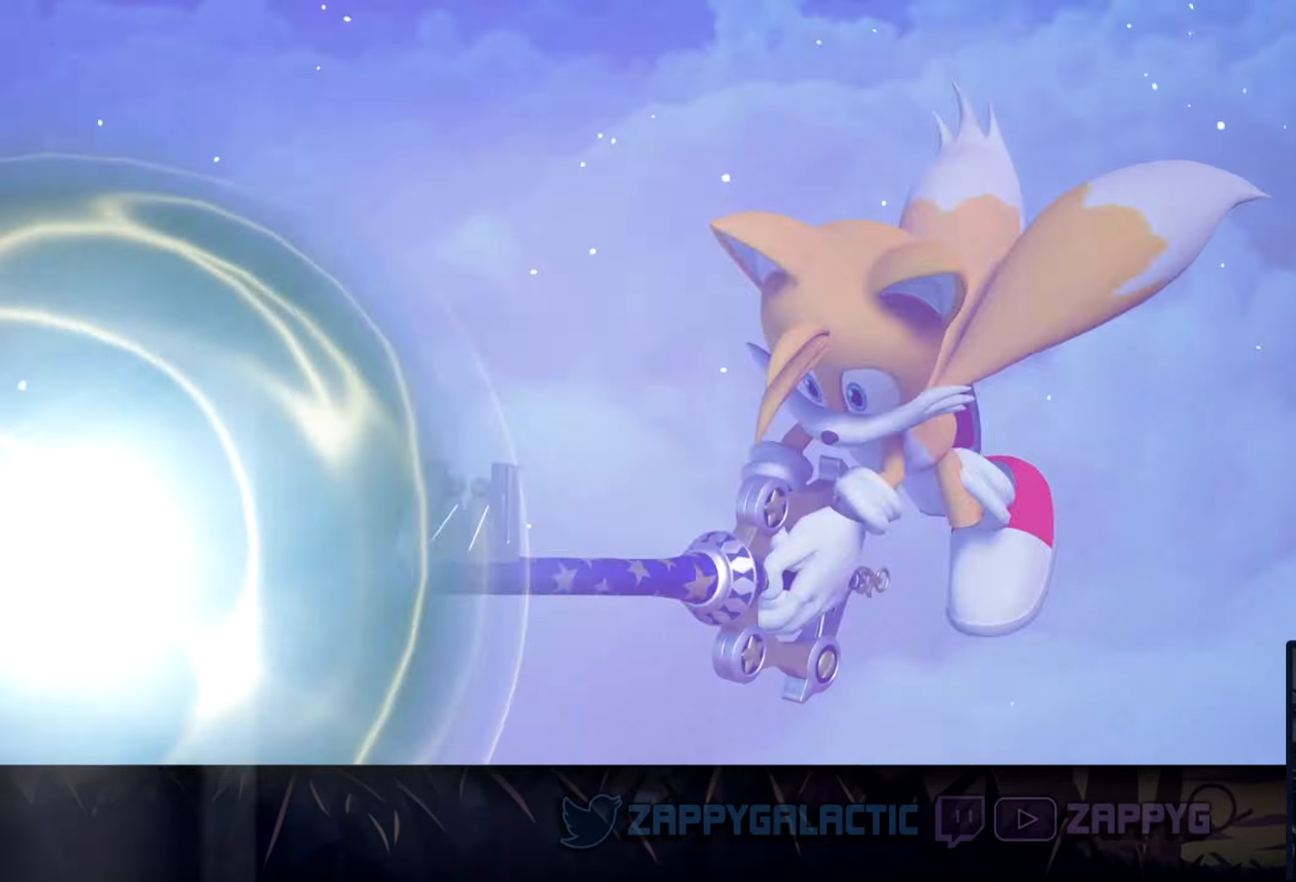
{"buttons": [], "left_stick": "up", "right_stick": "center", "events": []}
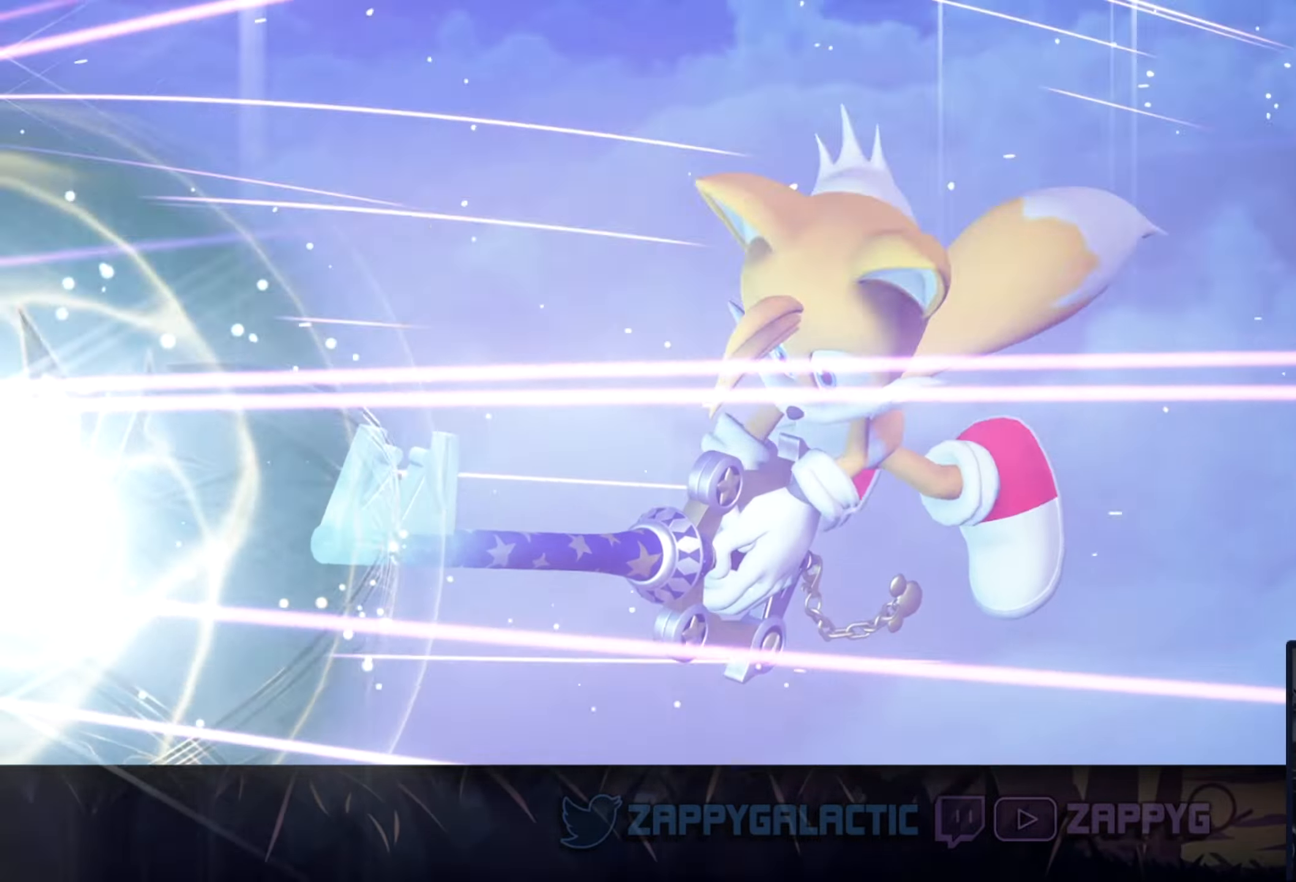
{"buttons": [], "left_stick": "center", "right_stick": "center", "events": [[417, "left_stick", "center"]]}
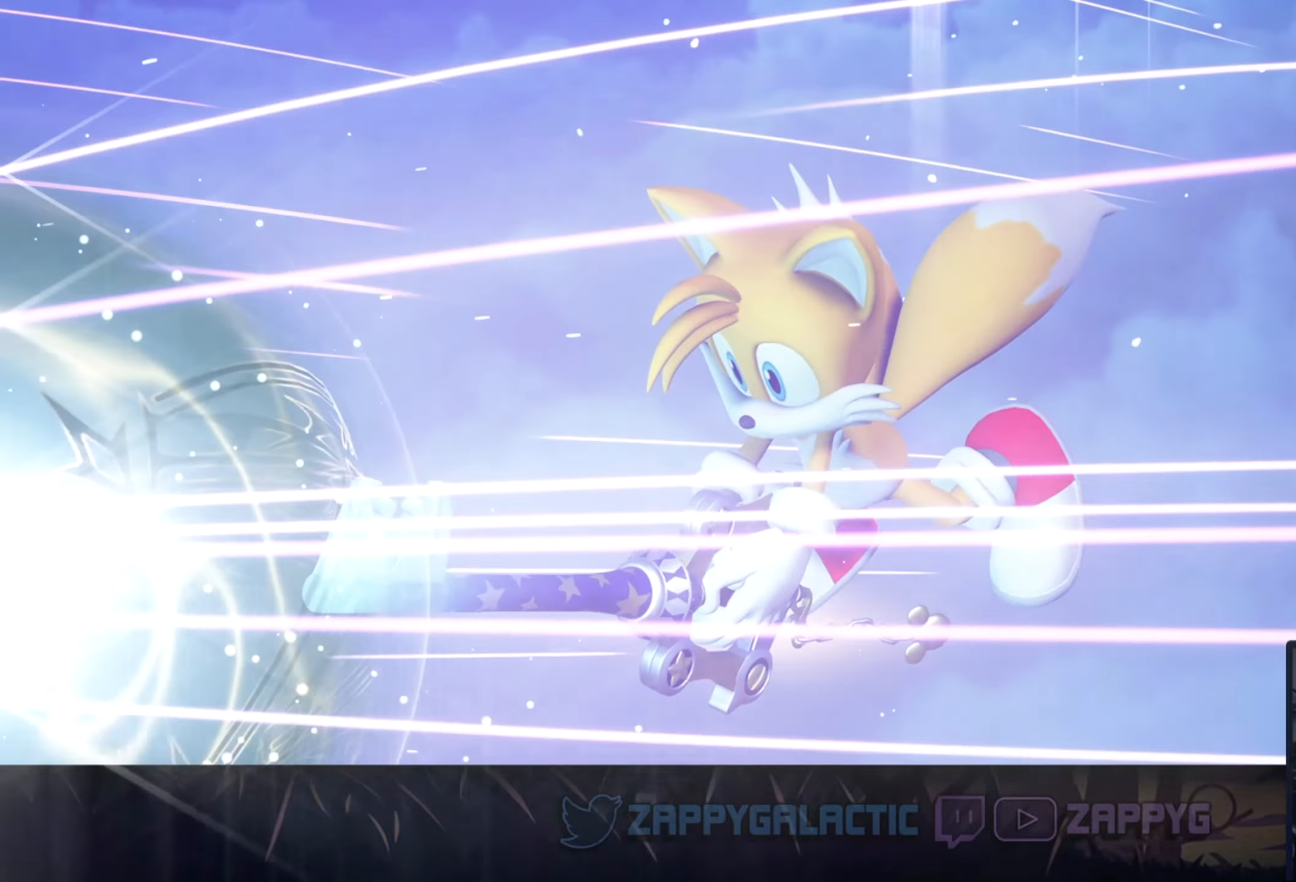
{"buttons": [], "left_stick": "center", "right_stick": "center", "events": []}
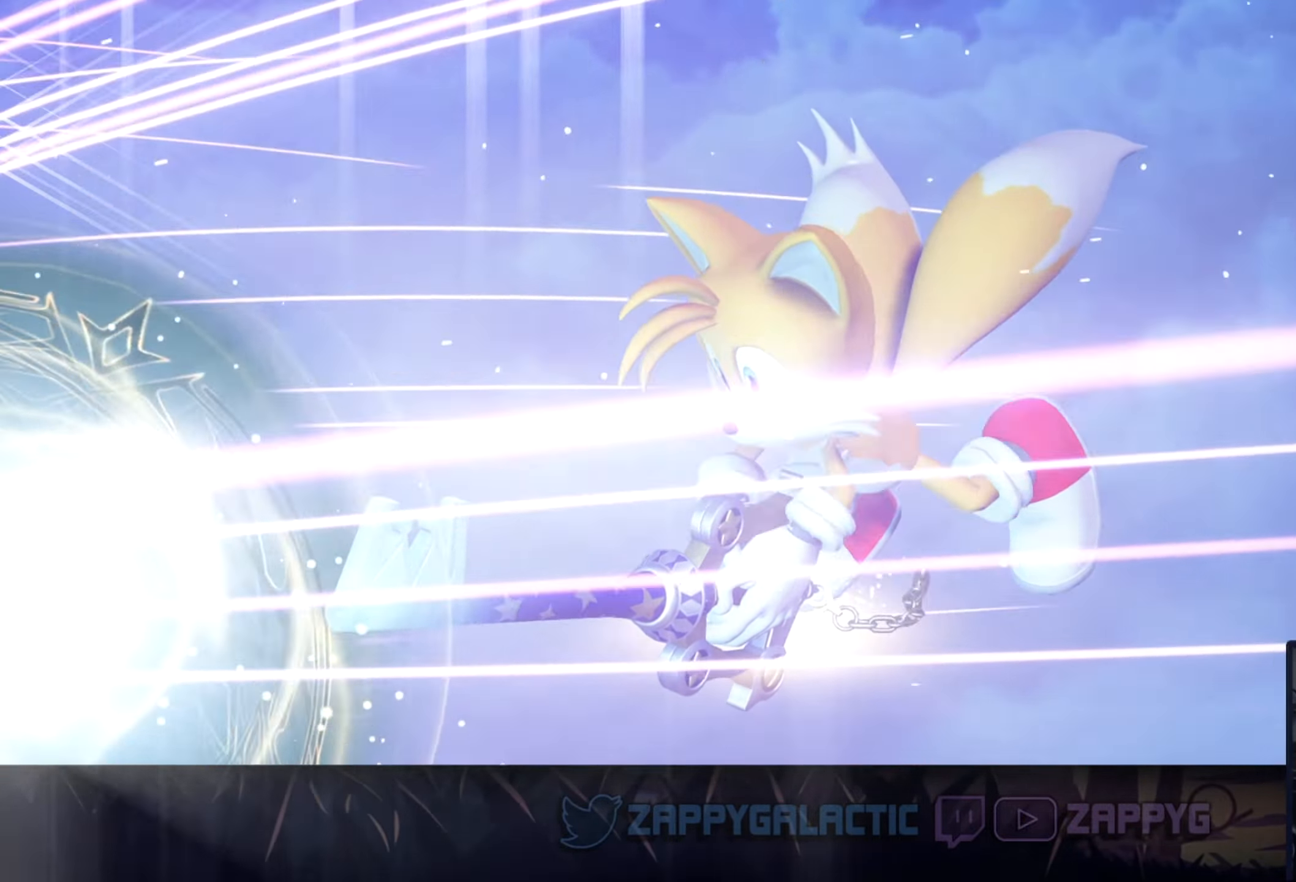
{"buttons": [], "left_stick": "center", "right_stick": "center", "events": []}
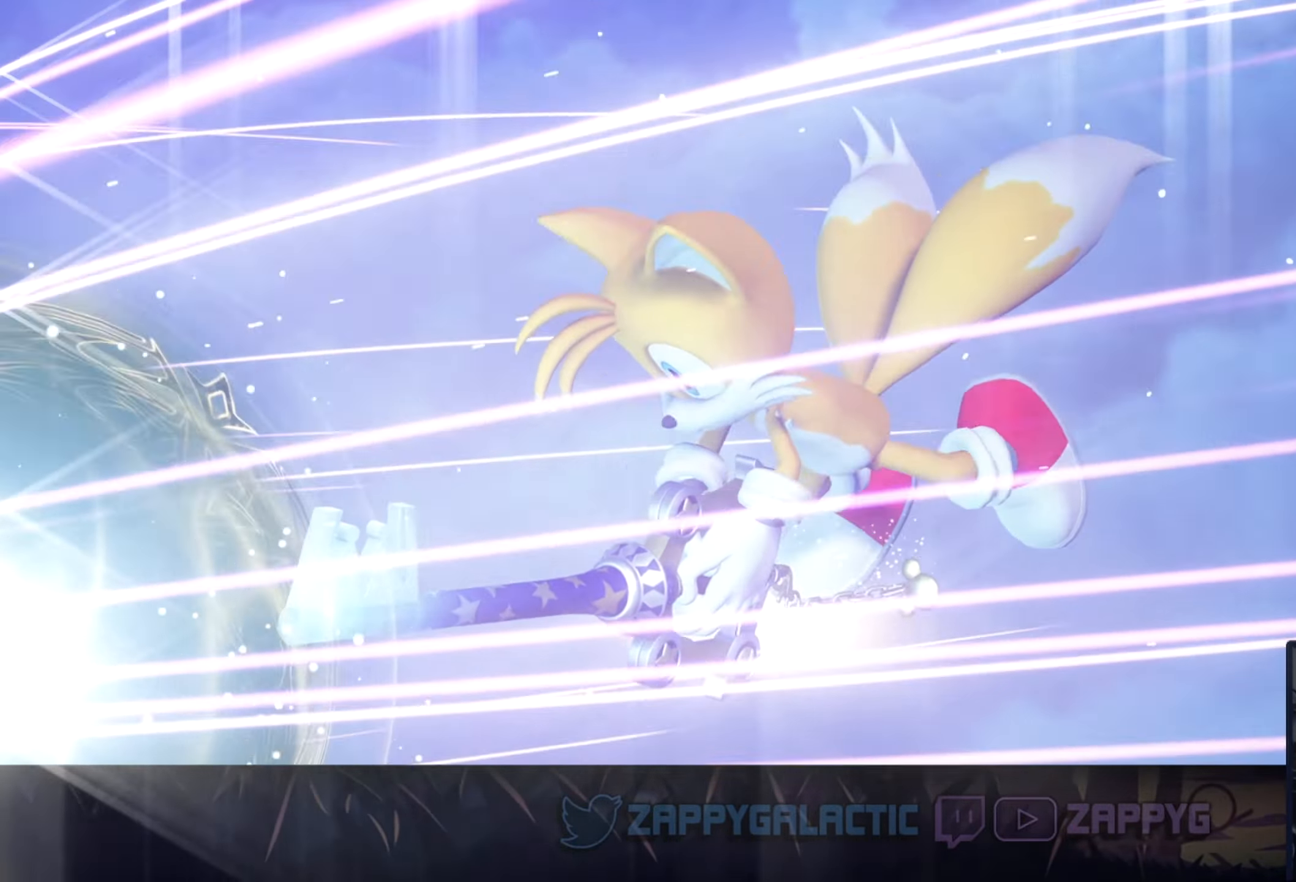
{"buttons": [], "left_stick": "center", "right_stick": "center", "events": []}
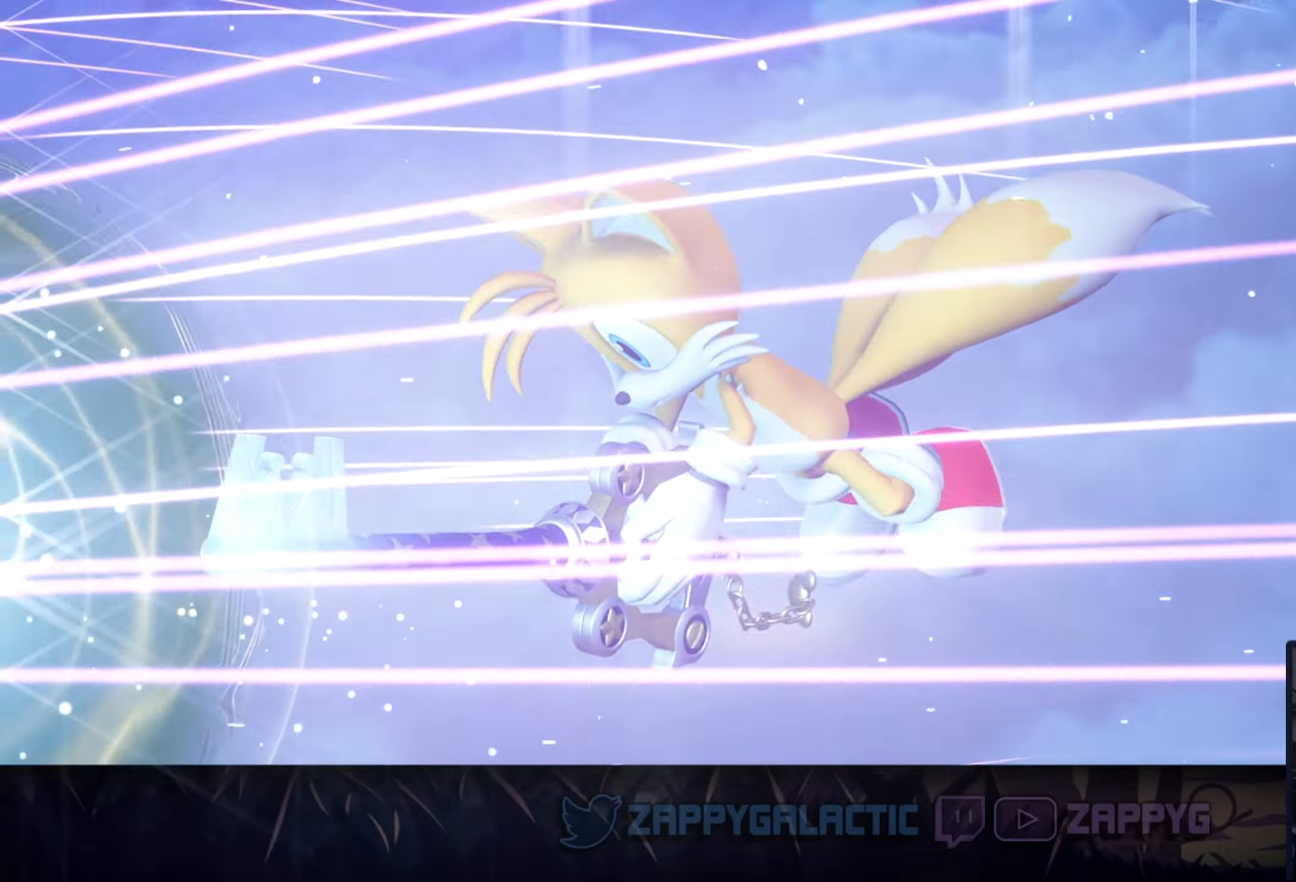
{"buttons": [], "left_stick": "center", "right_stick": "center", "events": []}
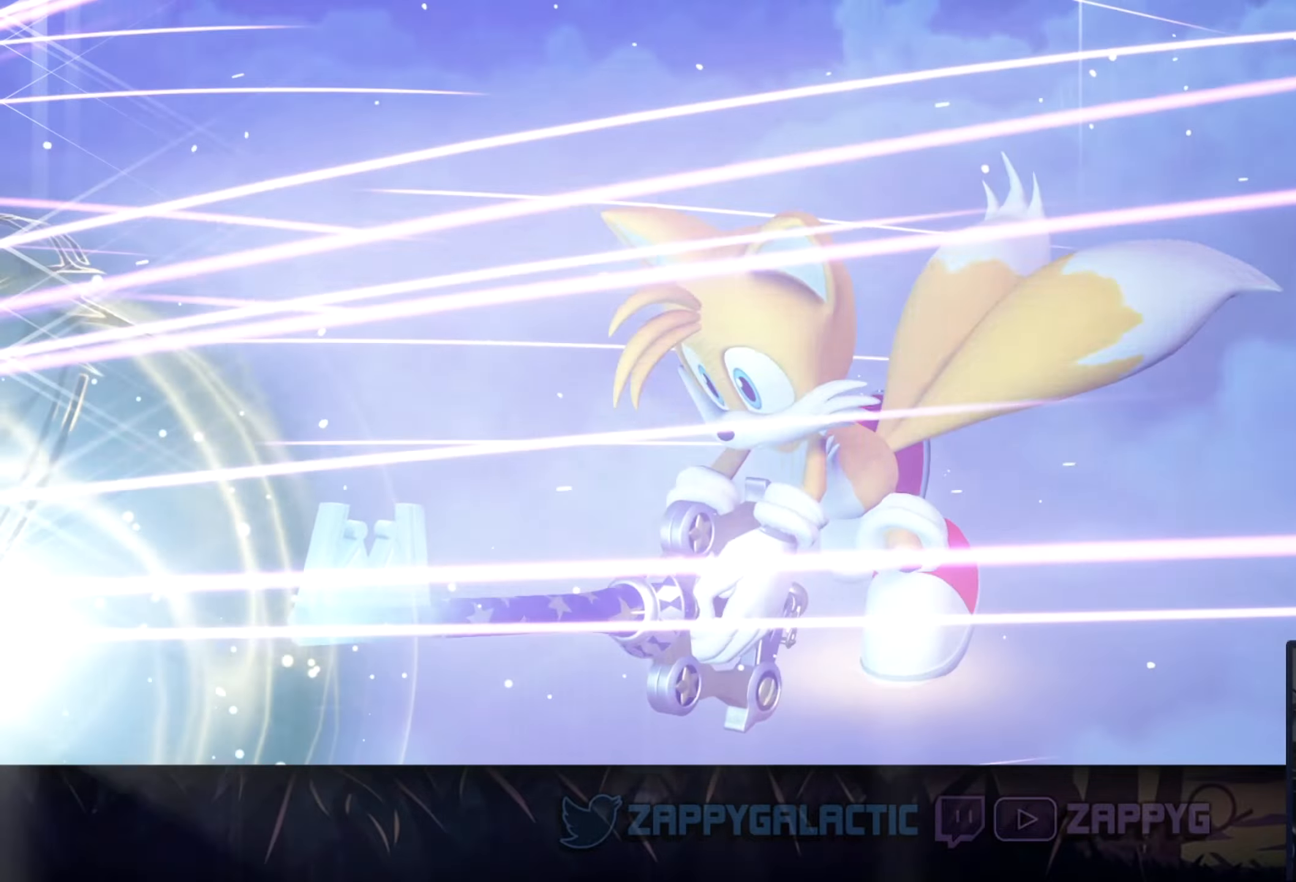
{"buttons": ["CROSS"], "left_stick": "center", "right_stick": "center", "events": [[350, "CROSS", "down"], [434, "CROSS", "up"], [500, "CROSS", "down"]]}
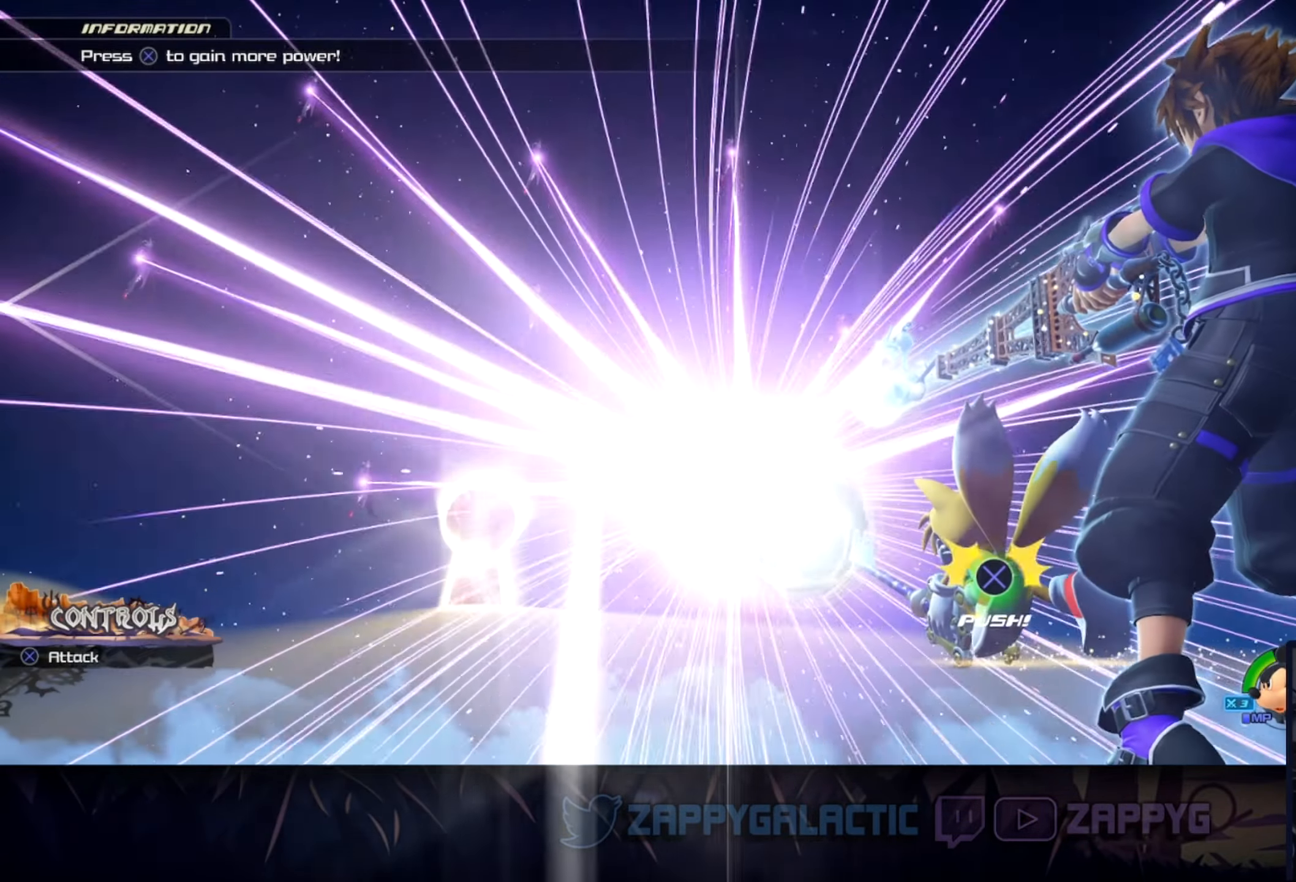
{"buttons": ["CROSS"], "left_stick": "center", "right_stick": "center", "events": [[84, "CROSS", "up"], [167, "CROSS", "down"], [267, "CROSS", "up"], [284, "CROSS", "down"], [384, "CROSS", "up"], [467, "CROSS", "down"]]}
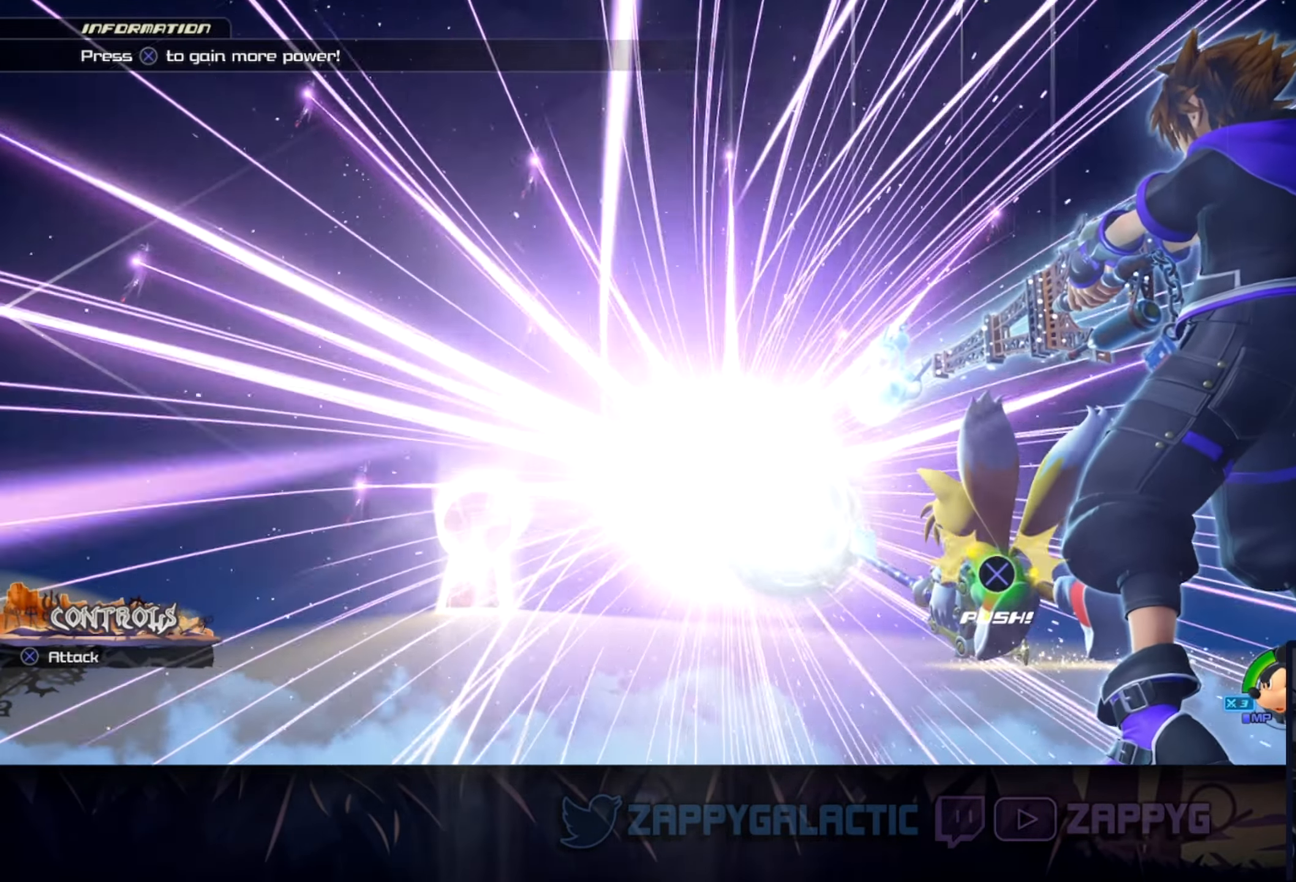
{"buttons": ["CROSS"], "left_stick": "center", "right_stick": "center", "events": [[34, "CROSS", "up"], [100, "CROSS", "down"], [167, "CROSS", "up"], [234, "CROSS", "down"], [334, "CROSS", "up"], [467, "CROSS", "down"]]}
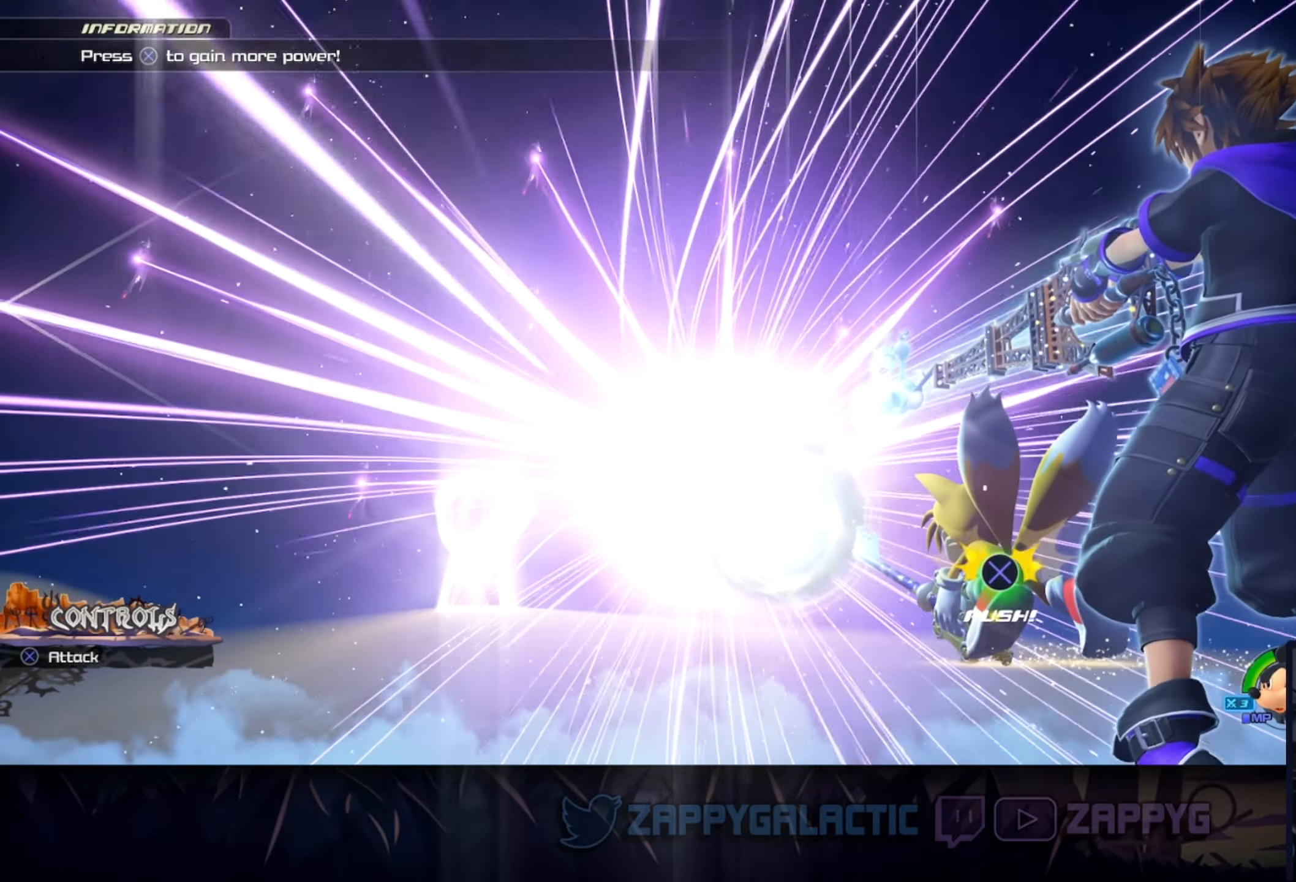
{"buttons": [], "left_stick": "center", "right_stick": "center", "events": [[67, "CROSS", "up"], [134, "CROSS", "down"], [217, "CROSS", "up"], [284, "CROSS", "down"], [350, "CROSS", "up"], [417, "CROSS", "down"], [484, "CROSS", "up"]]}
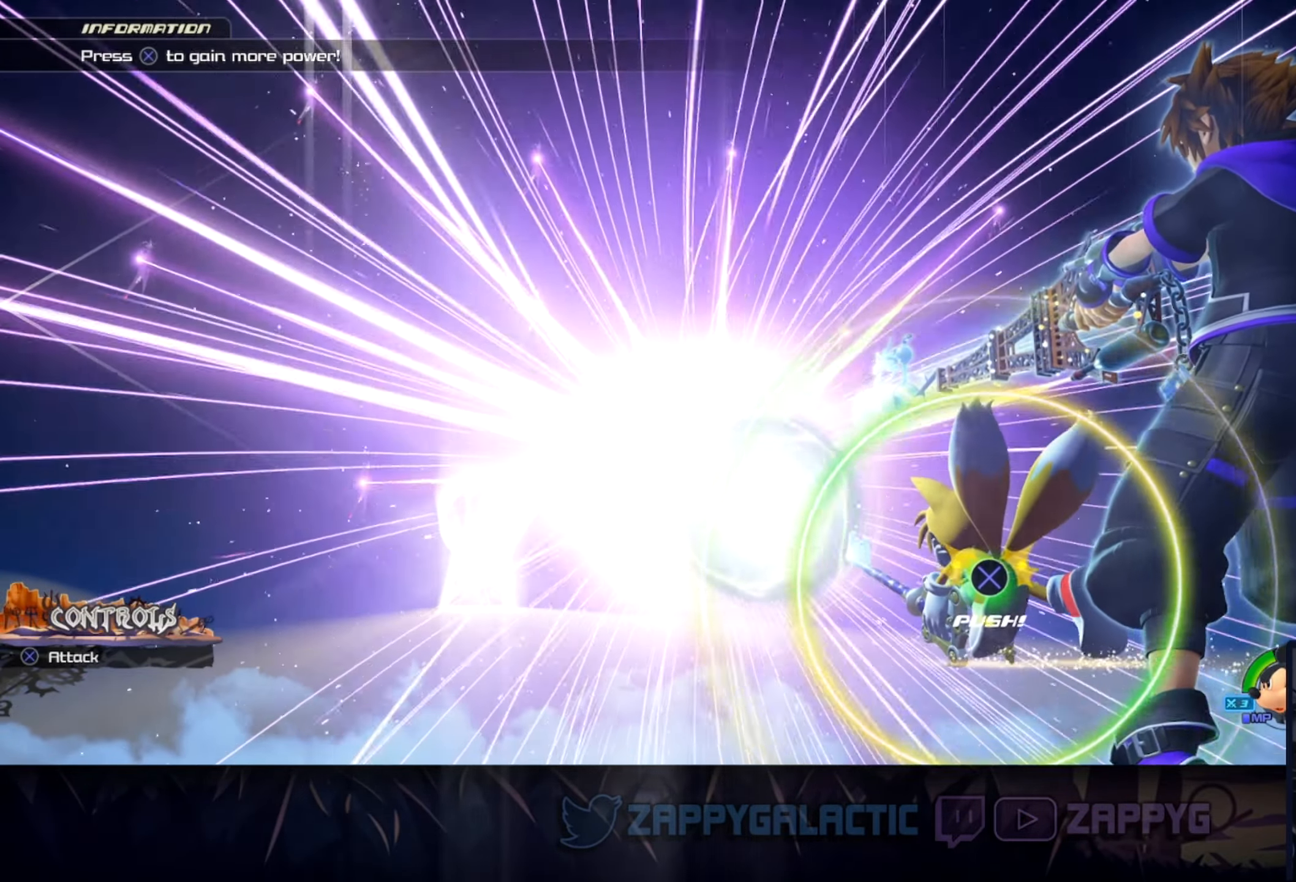
{"buttons": ["CROSS"], "left_stick": "center", "right_stick": "center", "events": [[50, "CROSS", "down"], [117, "CROSS", "up"], [200, "CROSS", "down"], [267, "CROSS", "up"], [317, "CROSS", "down"], [400, "CROSS", "up"], [450, "CROSS", "down"]]}
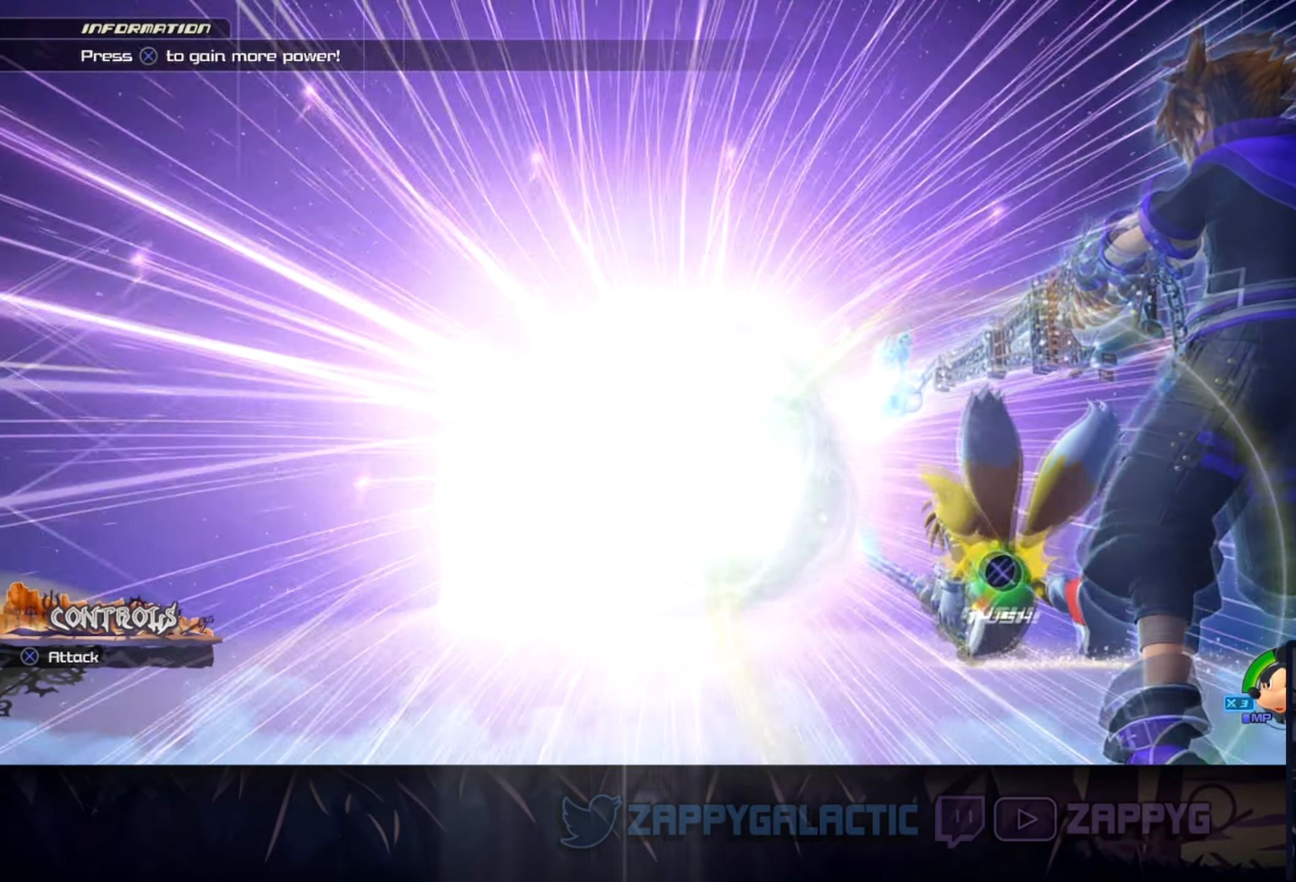
{"buttons": [], "left_stick": "center", "right_stick": "center", "events": [[17, "CROSS", "up"], [100, "CROSS", "down"], [150, "CROSS", "up"], [234, "CROSS", "down"], [300, "CROSS", "up"], [400, "CROSS", "down"], [450, "CROSS", "up"]]}
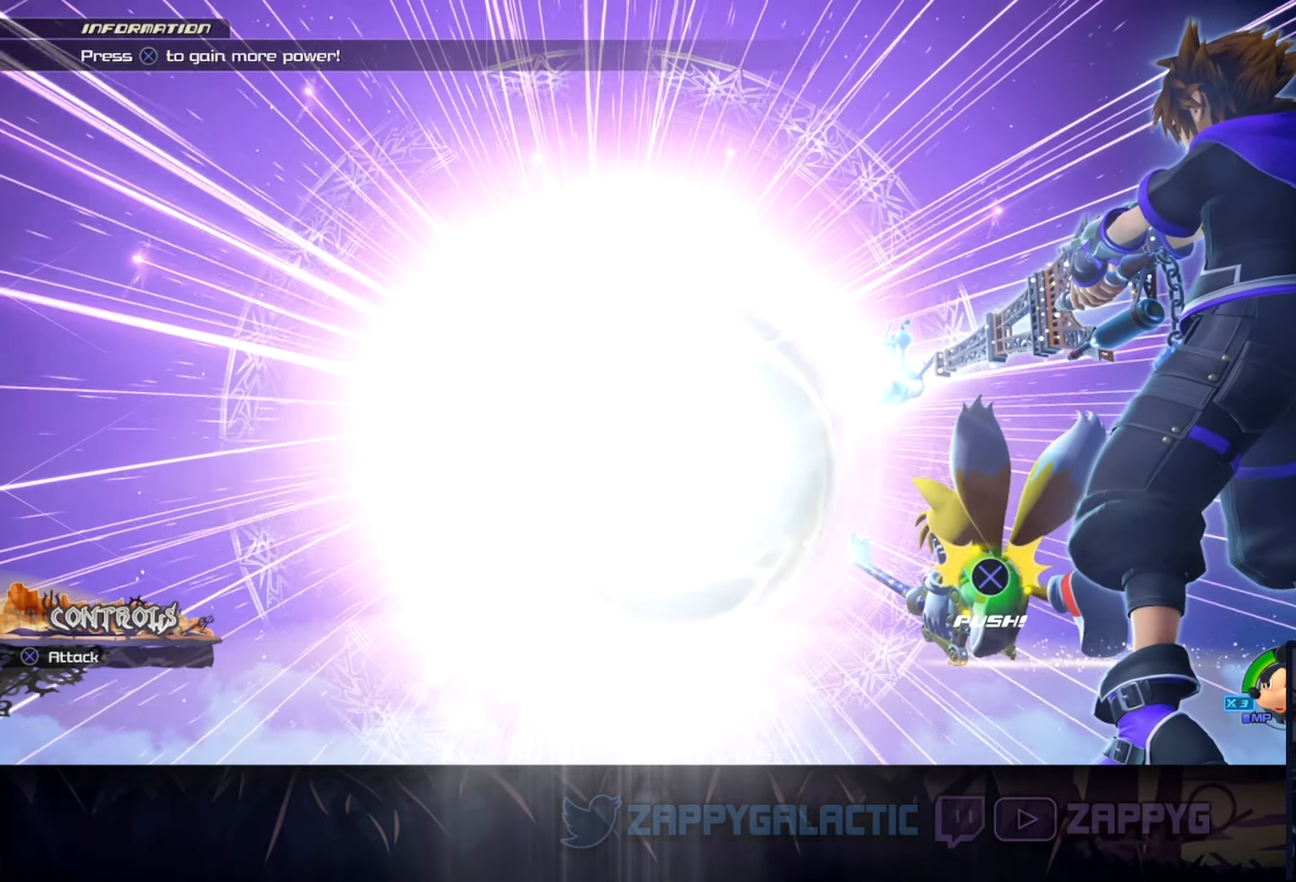
{"buttons": ["CROSS"], "left_stick": "center", "right_stick": "center", "events": [[34, "CROSS", "down"], [100, "CROSS", "up"], [184, "CROSS", "down"], [234, "CROSS", "up"], [317, "CROSS", "down"], [384, "CROSS", "up"], [450, "CROSS", "down"]]}
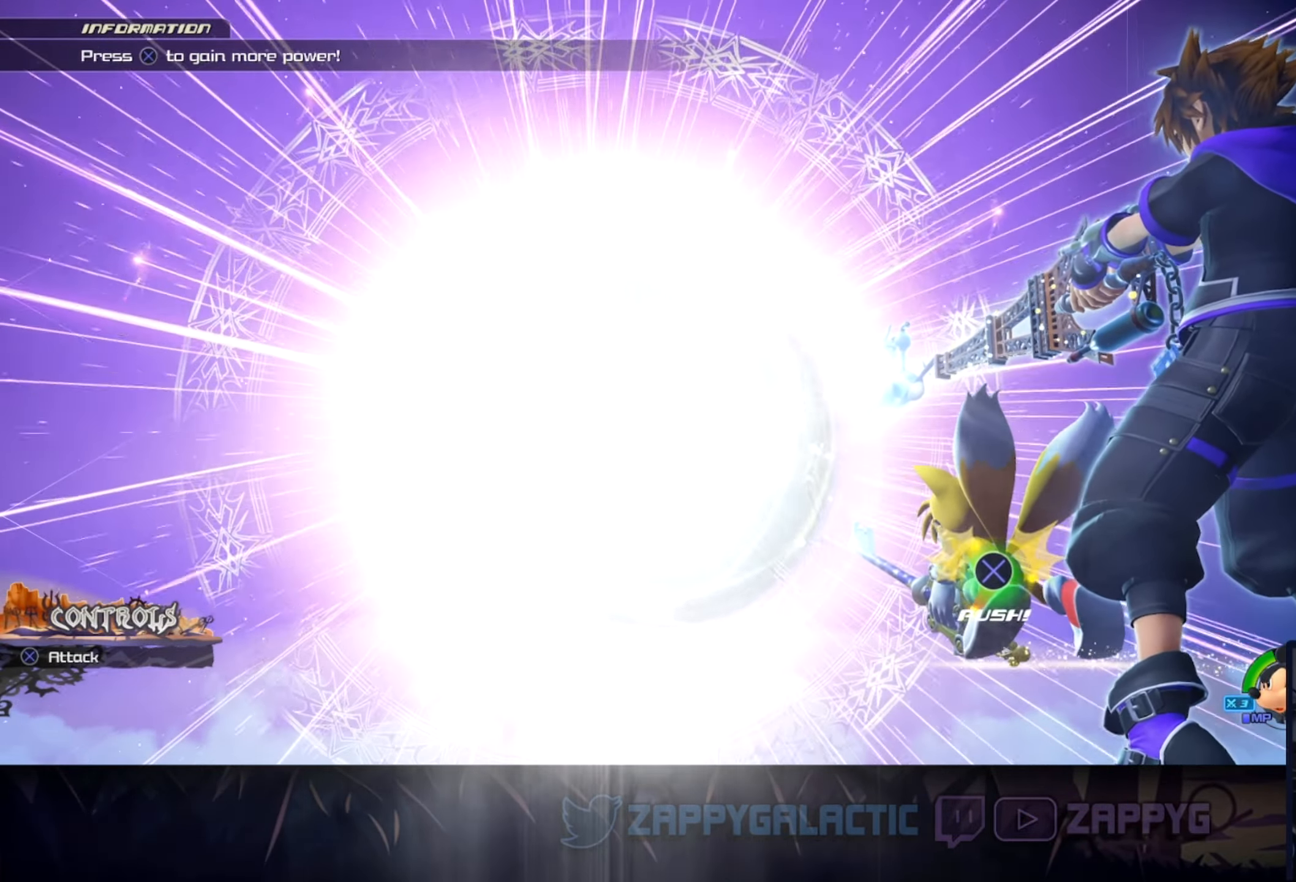
{"buttons": ["CROSS"], "left_stick": "center", "right_stick": "center", "events": [[17, "CROSS", "up"], [84, "CROSS", "down"], [167, "CROSS", "up"], [217, "CROSS", "down"], [284, "CROSS", "up"], [367, "CROSS", "down"], [434, "CROSS", "up"], [500, "CROSS", "down"]]}
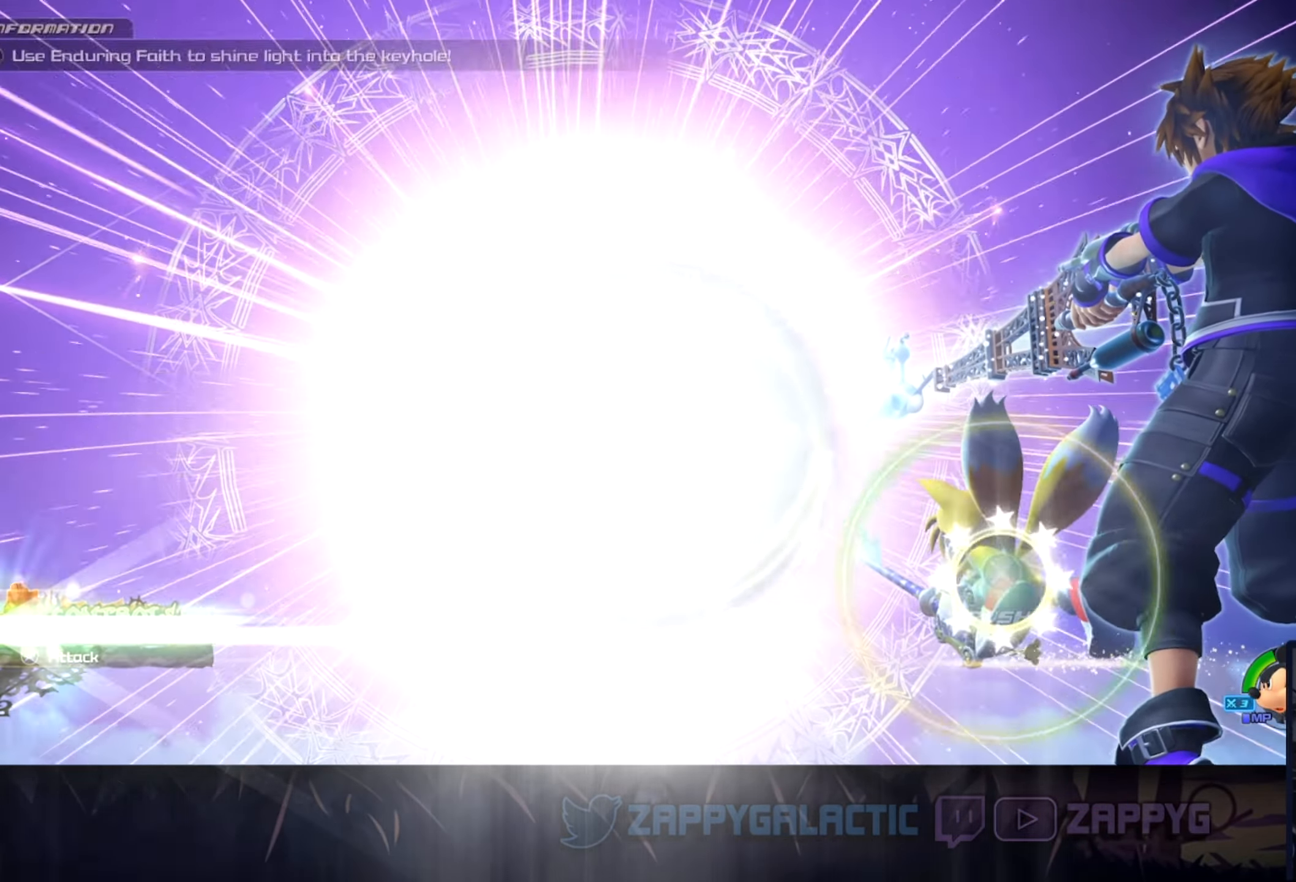
{"buttons": [], "left_stick": "center", "right_stick": "center", "events": [[67, "CROSS", "up"], [117, "CROSS", "down"], [184, "CROSS", "up"], [250, "CROSS", "down"], [300, "CROSS", "up"], [400, "CROSS", "down"], [483, "CROSS", "up"]]}
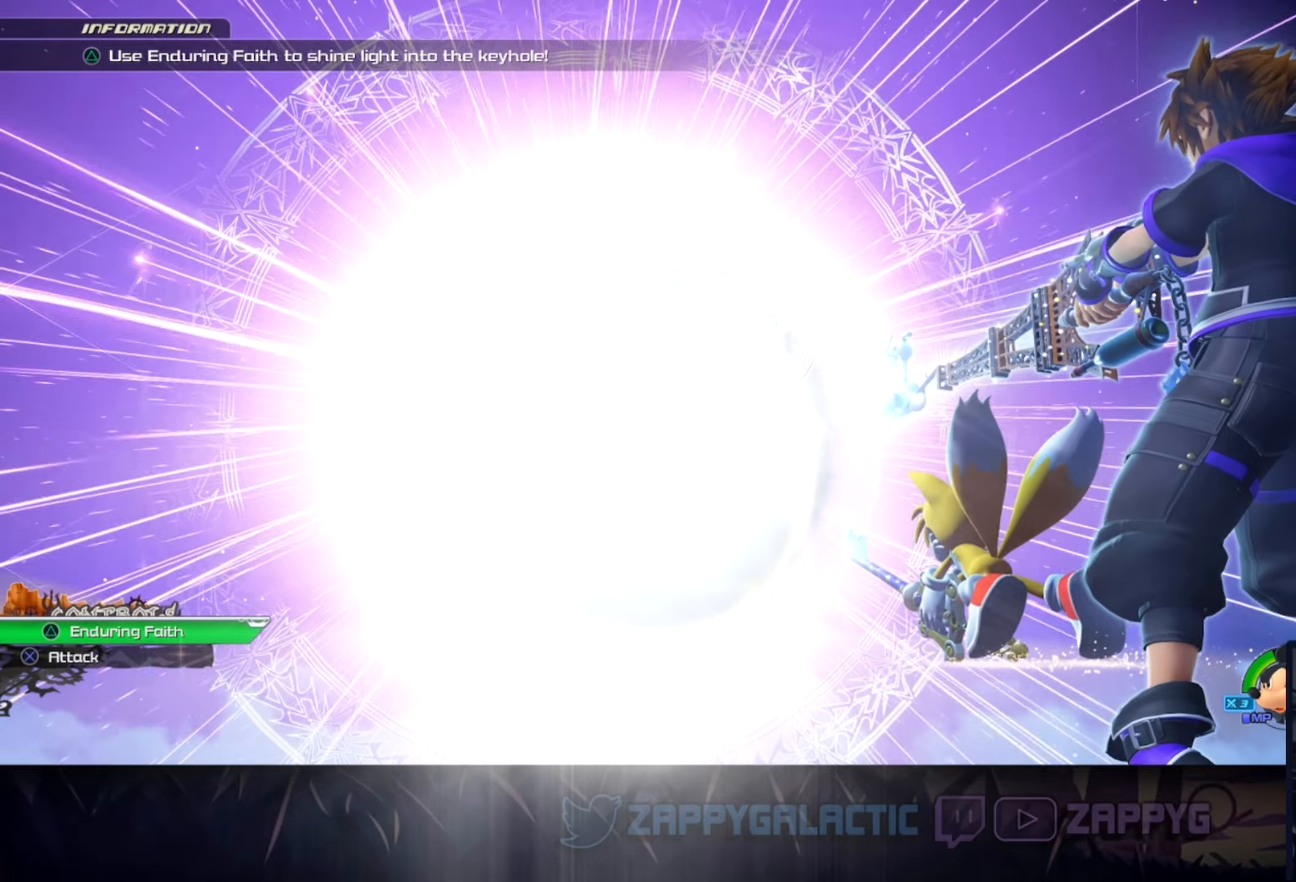
{"buttons": ["TRIANGLE"], "left_stick": "center", "right_stick": "center", "events": [[433, "TRIANGLE", "down"]]}
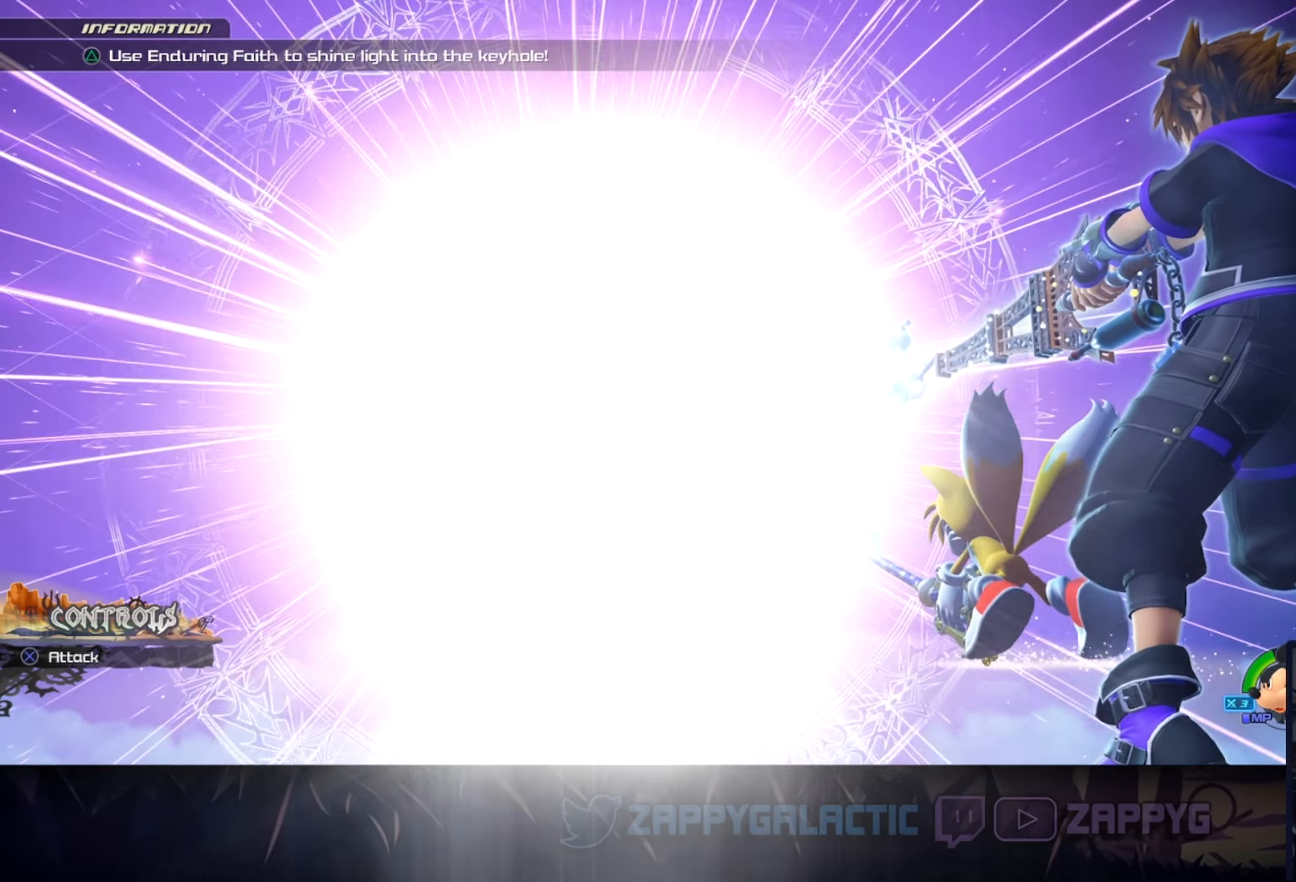
{"buttons": ["TRIANGLE"], "left_stick": "center", "right_stick": "center", "events": []}
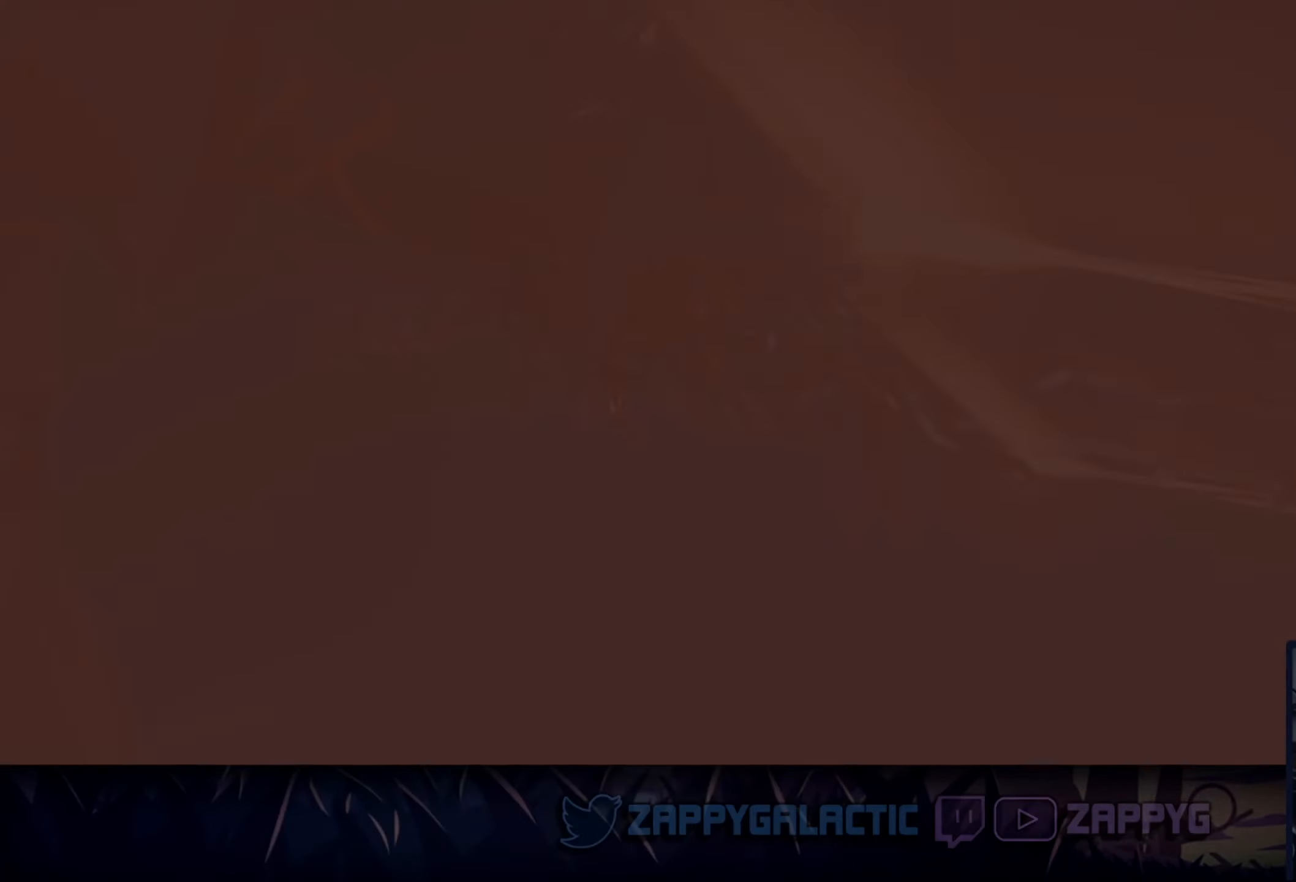
{"buttons": ["TRIANGLE"], "left_stick": "center", "right_stick": "center", "events": []}
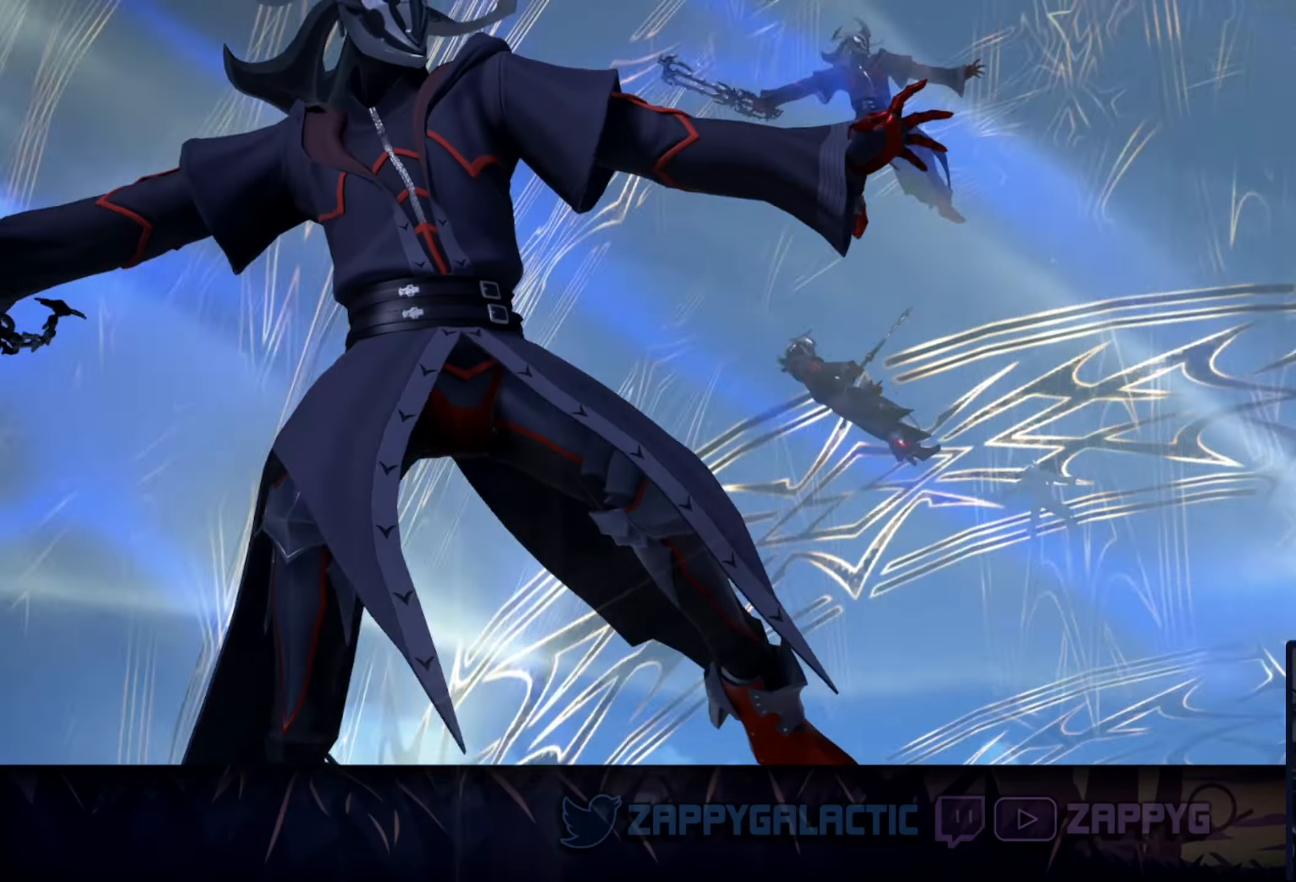
{"buttons": [], "left_stick": "center", "right_stick": "center", "events": [[266, "TRIANGLE", "up"]]}